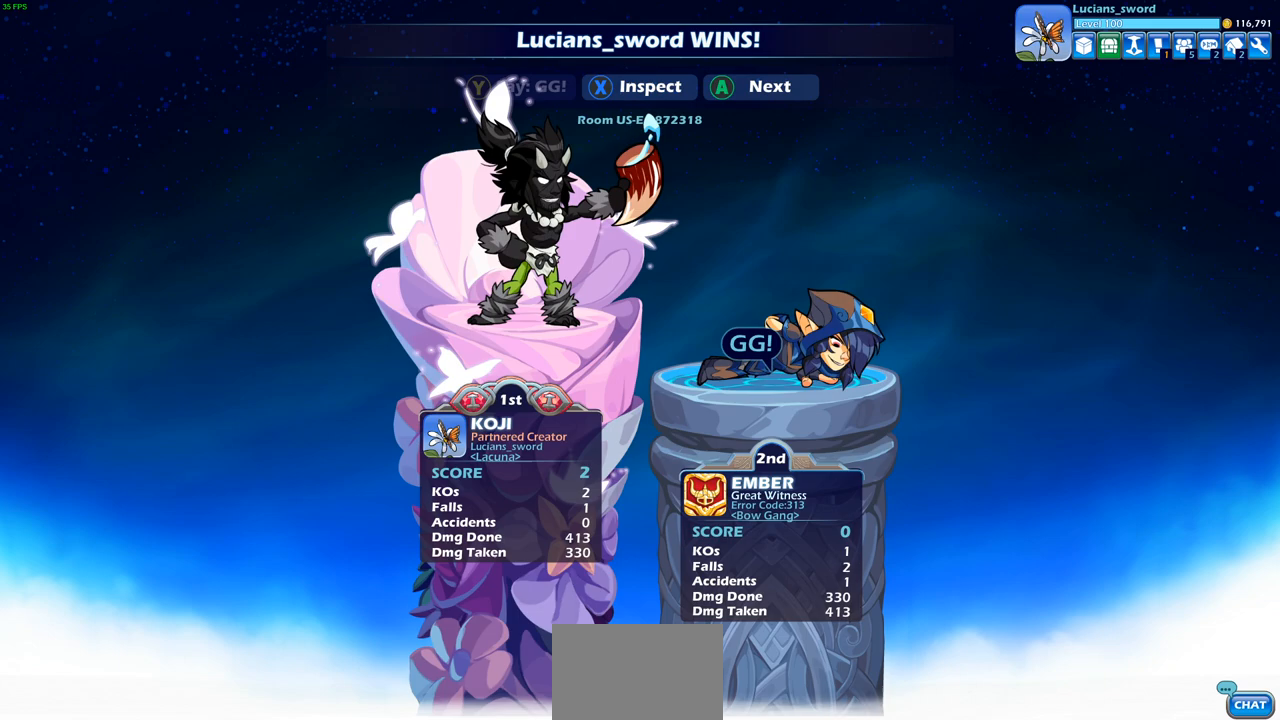
Gameplay with a controller (PlayStation layout); each line is a JSON object with the inputs held at the frame after it. "events" lists button and stick changes between this image and that frame as [ms after this image, input, new state], when the widget could be followed in between.
{"buttons": [], "left_stick": "center", "right_stick": "center", "events": [[67, "TRIANGLE", "up"], [183, "TRIANGLE", "down"], [267, "TRIANGLE", "up"], [350, "TRIANGLE", "down"], [467, "TRIANGLE", "up"]]}
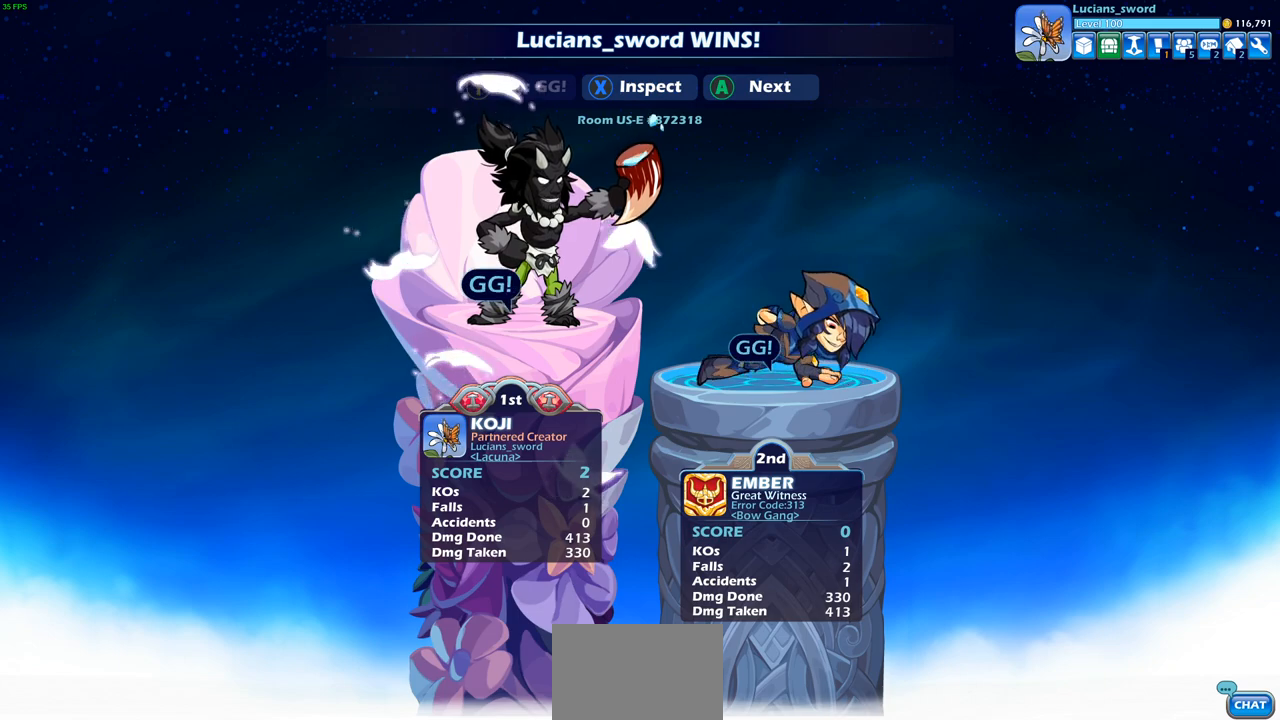
{"buttons": [], "left_stick": "center", "right_stick": "center", "events": [[33, "TRIANGLE", "down"], [117, "TRIANGLE", "up"]]}
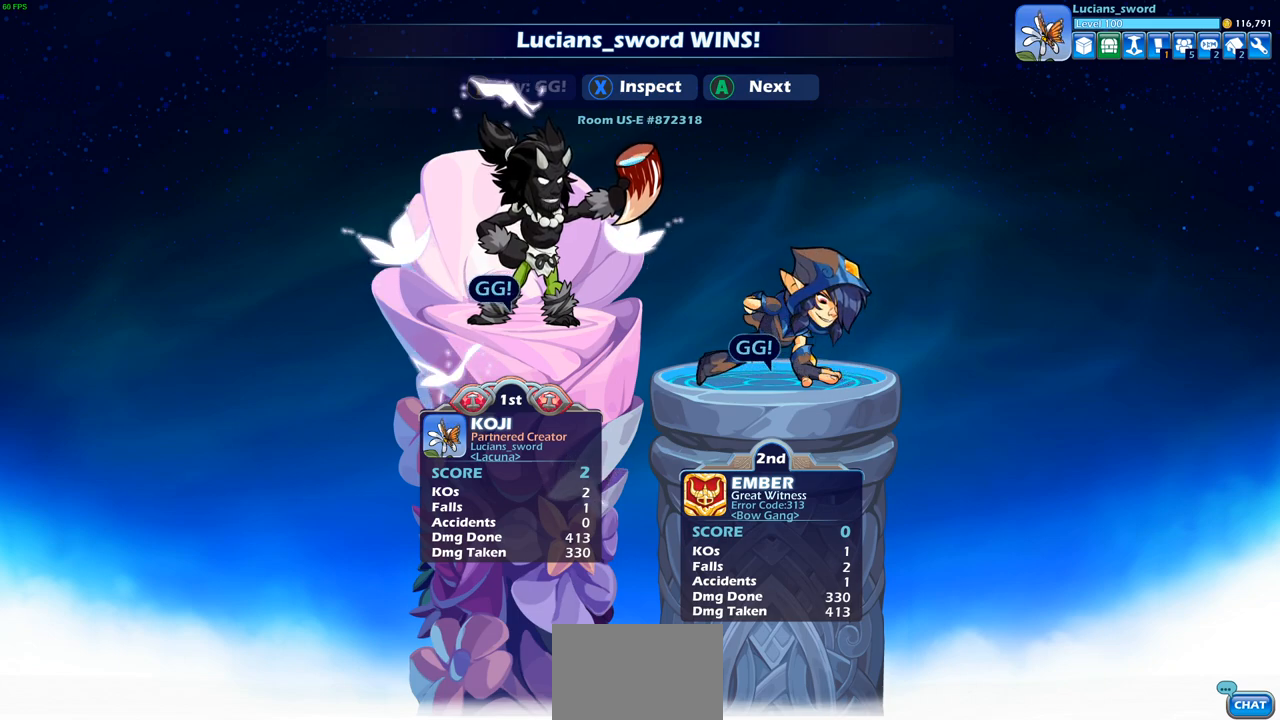
{"buttons": [], "left_stick": "center", "right_stick": "center", "events": []}
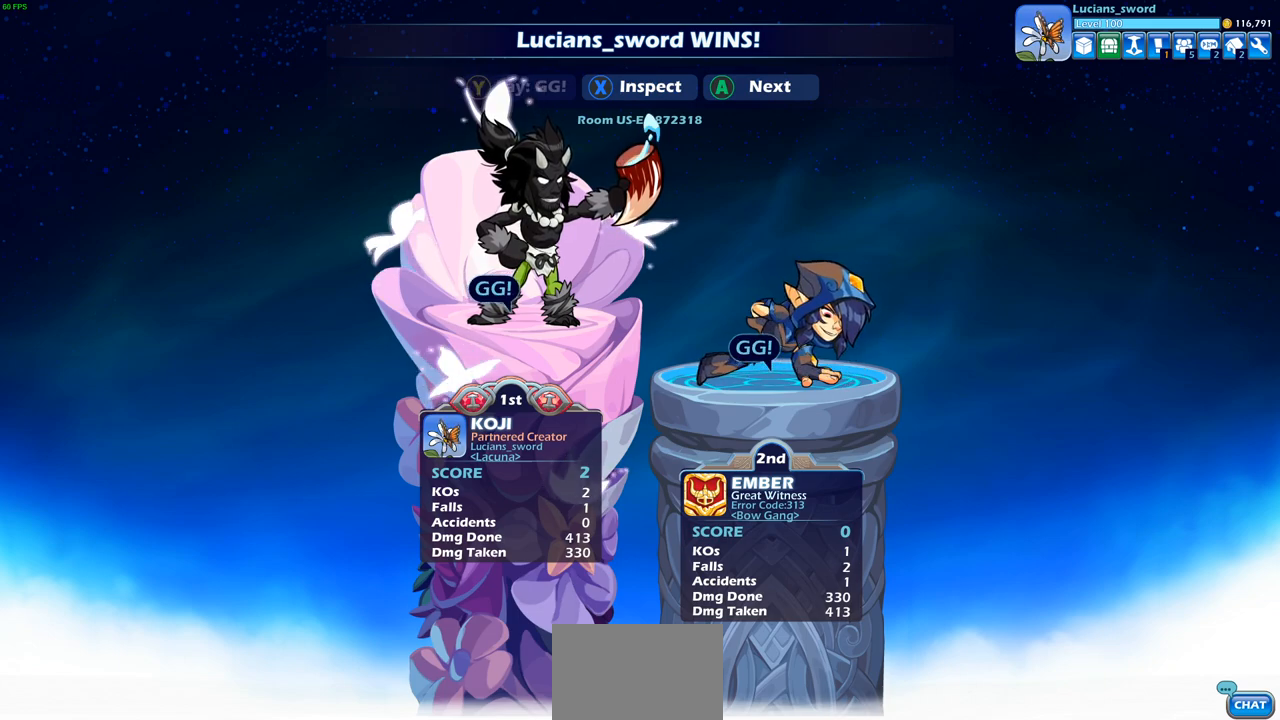
{"buttons": [], "left_stick": "center", "right_stick": "center", "events": [[67, "CROSS", "down"], [233, "CROSS", "up"]]}
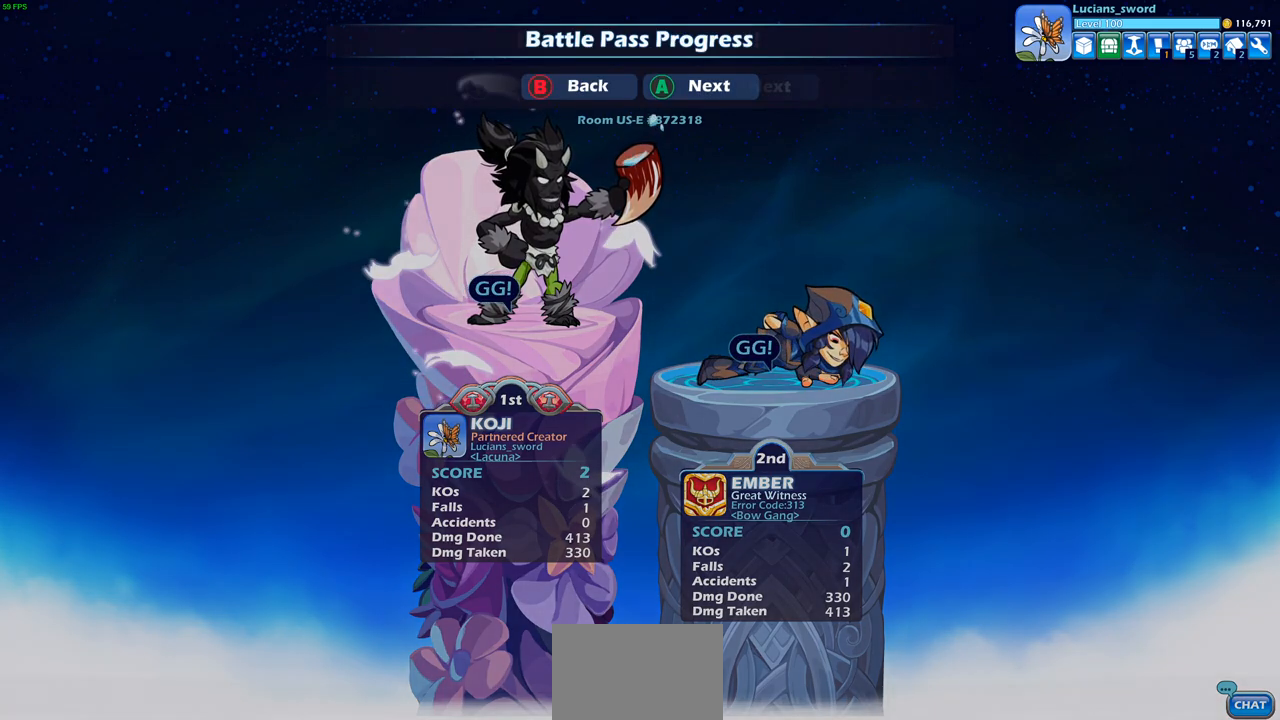
{"buttons": [], "left_stick": "center", "right_stick": "center", "events": []}
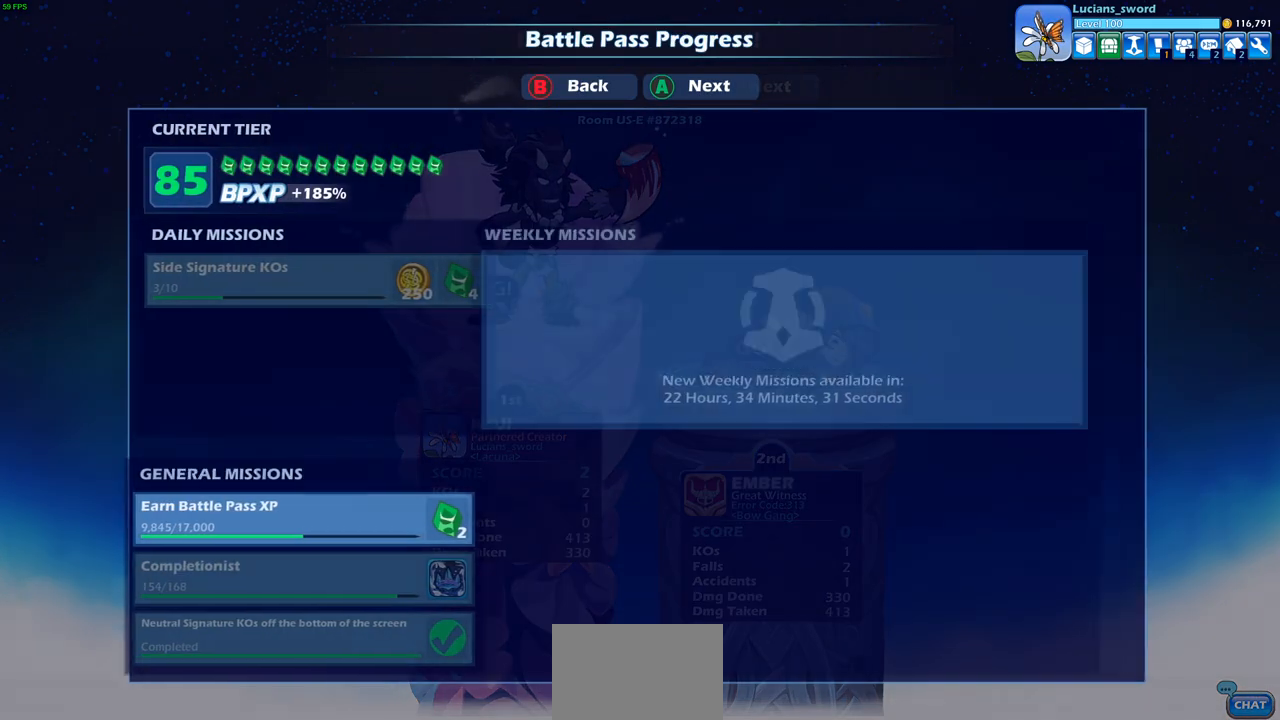
{"buttons": [], "left_stick": "center", "right_stick": "center", "events": []}
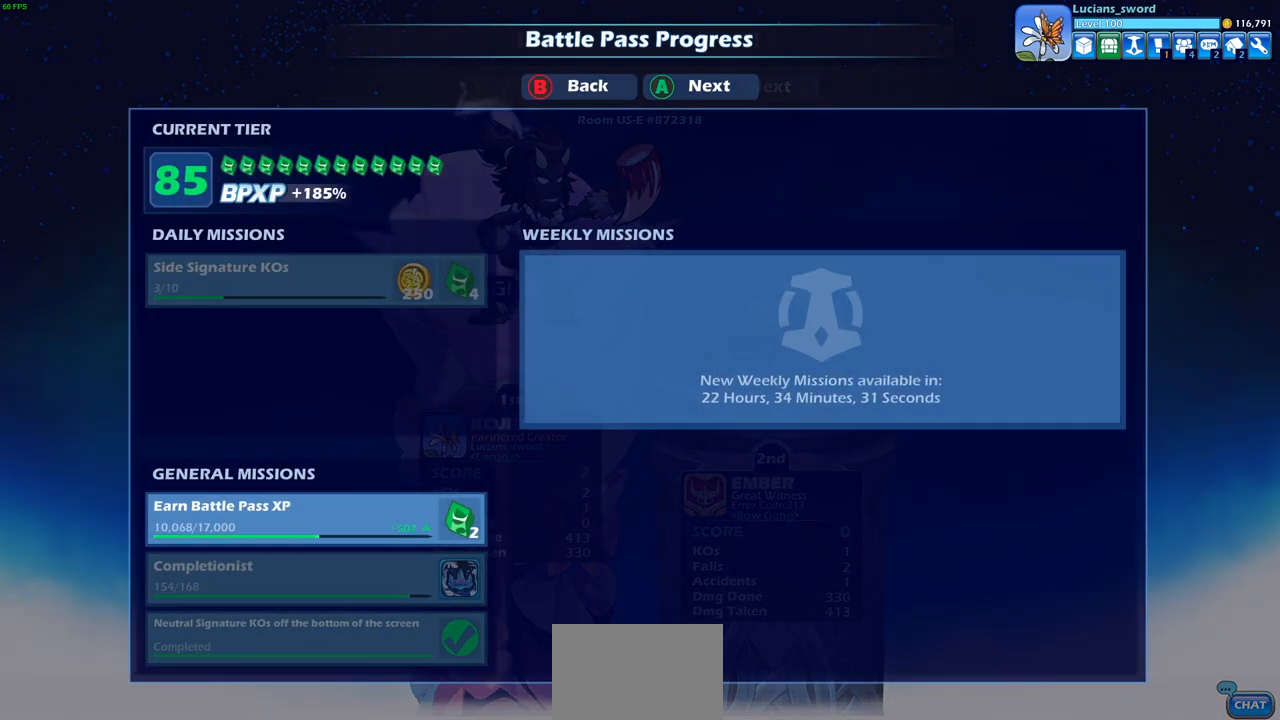
{"buttons": [], "left_stick": "center", "right_stick": "center", "events": [[217, "CROSS", "down"], [367, "CROSS", "up"]]}
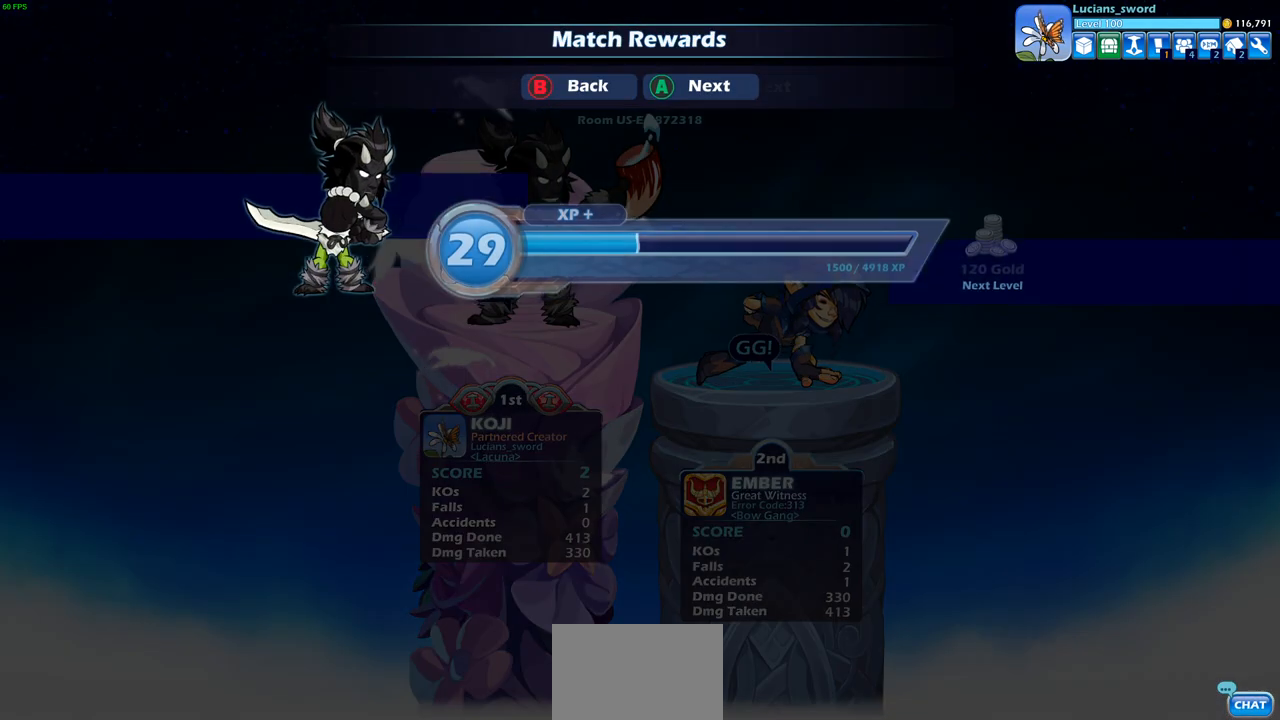
{"buttons": [], "left_stick": "center", "right_stick": "center", "events": []}
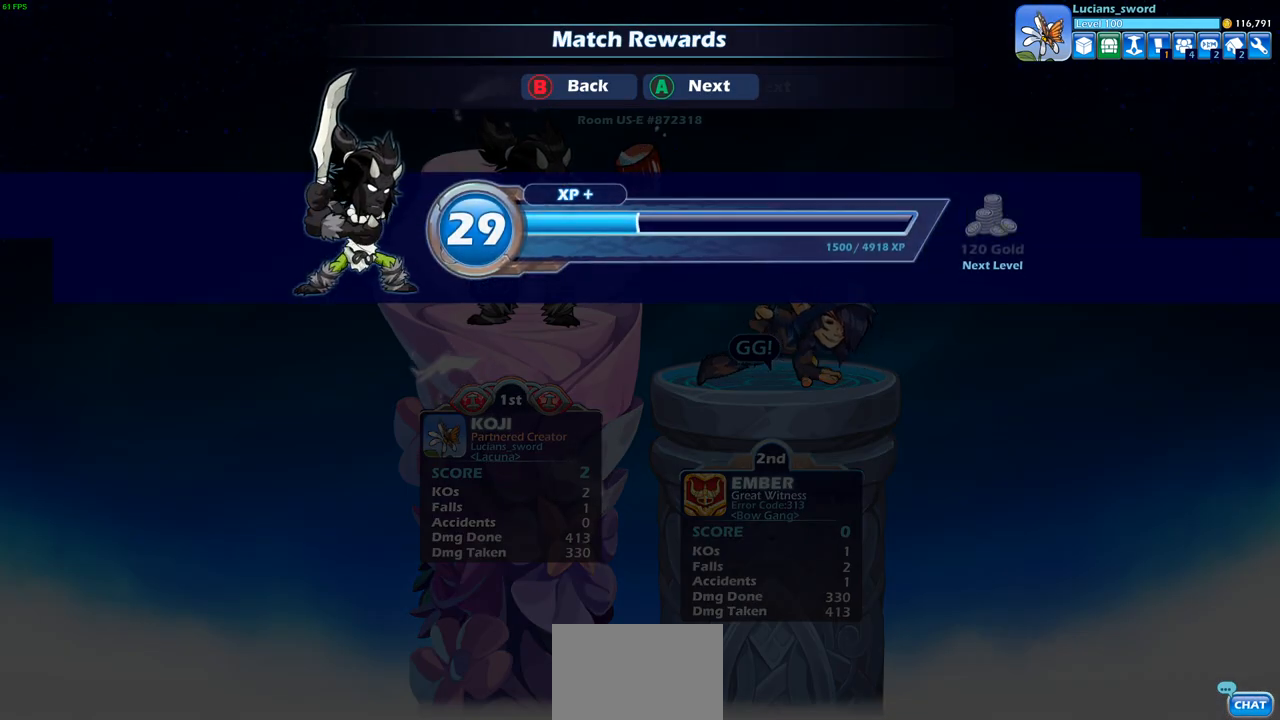
{"buttons": ["CROSS"], "left_stick": "center", "right_stick": "center", "events": [[483, "CROSS", "down"]]}
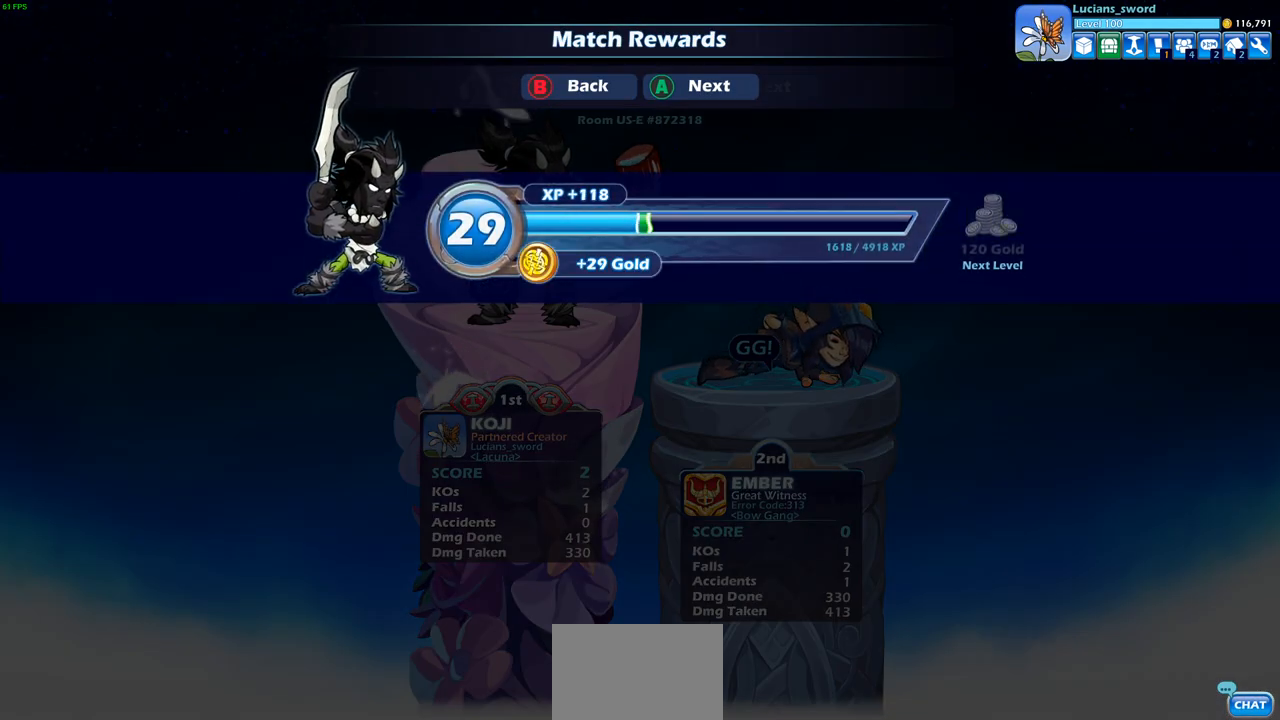
{"buttons": [], "left_stick": "center", "right_stick": "center", "events": [[150, "CROSS", "up"]]}
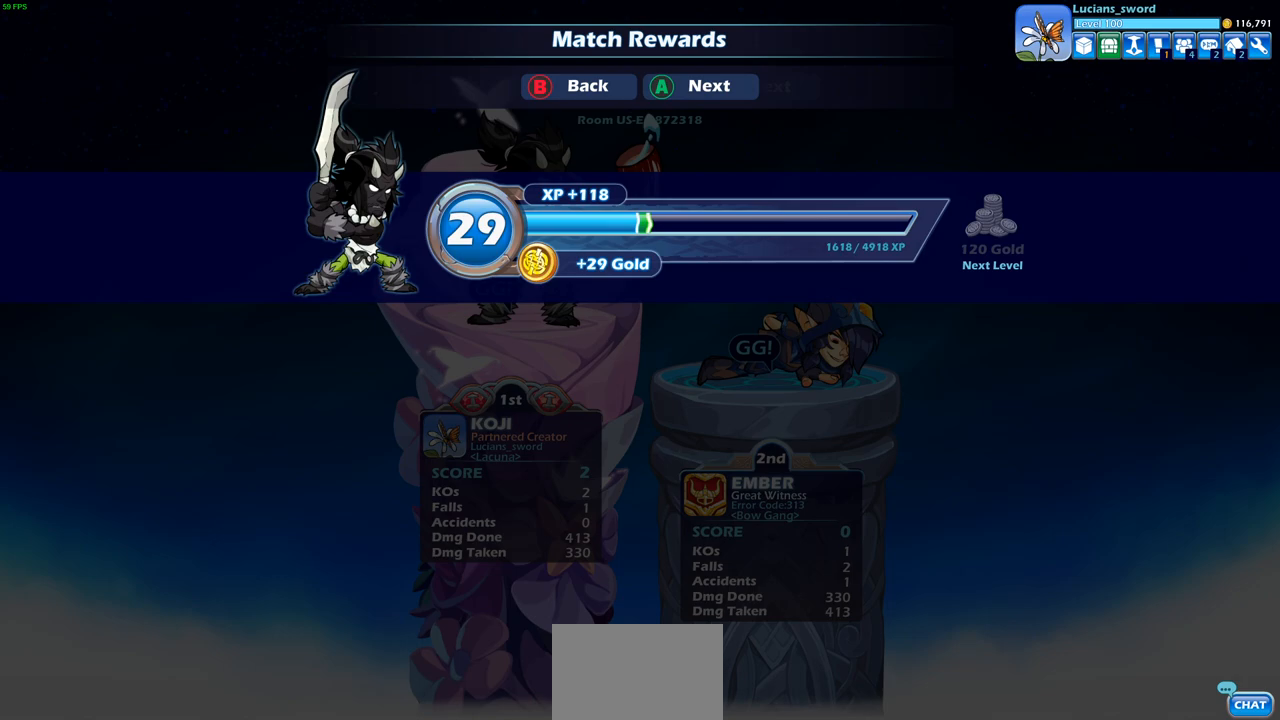
{"buttons": [], "left_stick": "center", "right_stick": "center", "events": []}
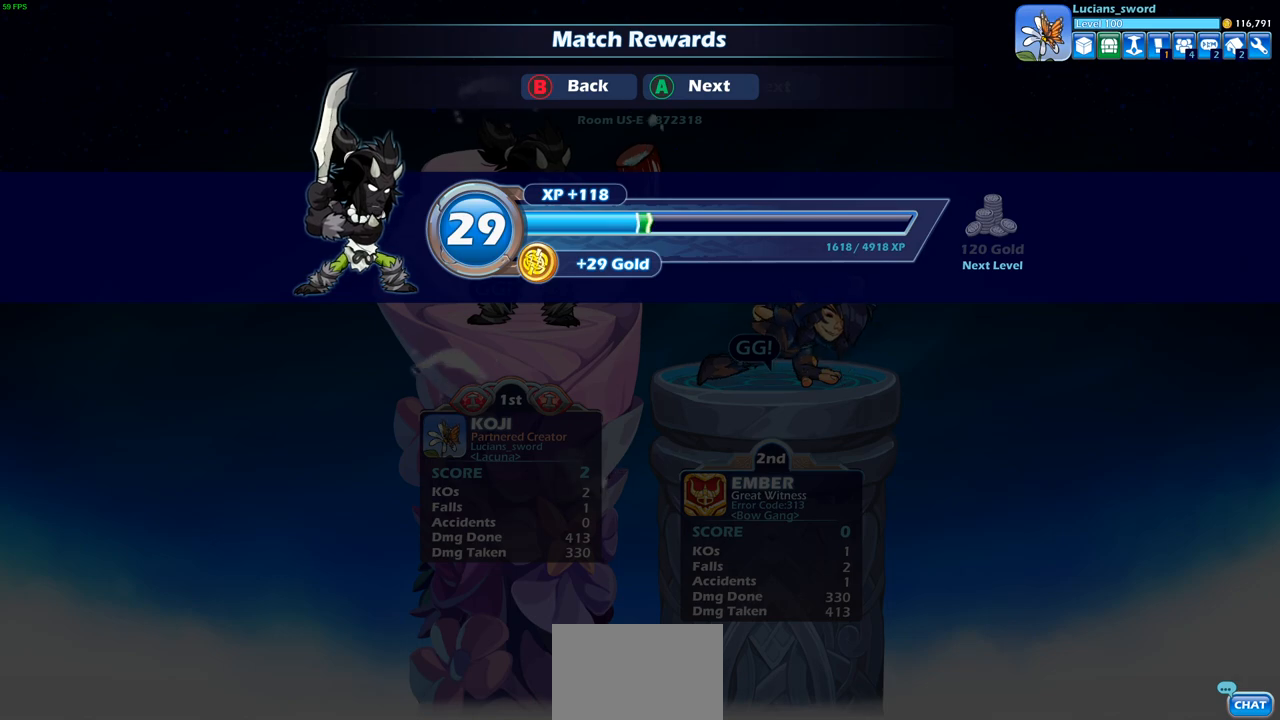
{"buttons": [], "left_stick": "center", "right_stick": "center", "events": []}
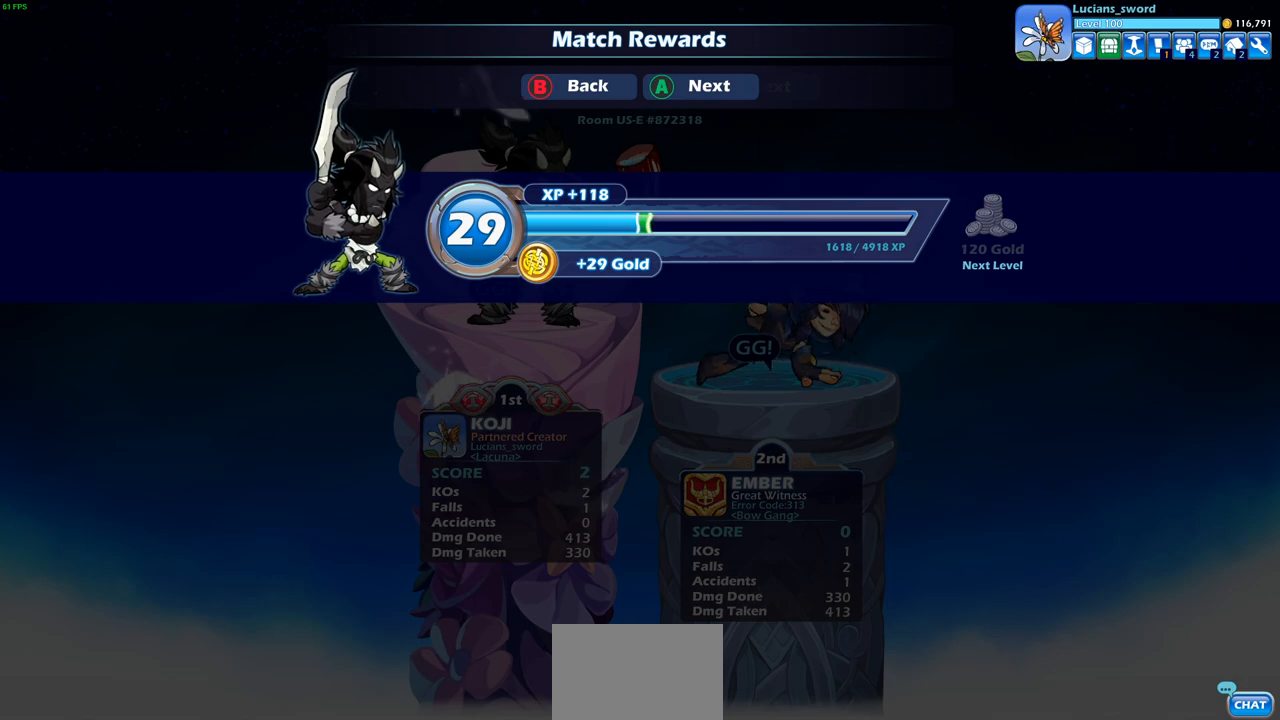
{"buttons": ["CROSS"], "left_stick": "center", "right_stick": "center", "events": [[500, "CROSS", "down"]]}
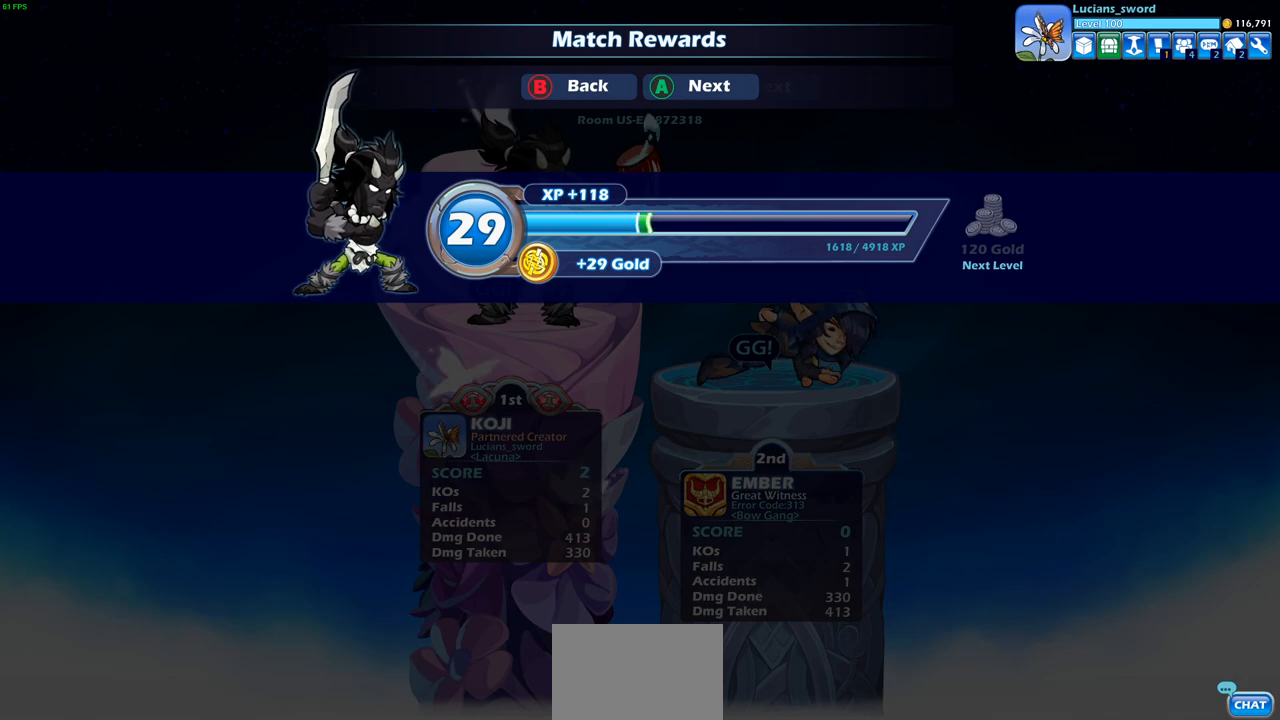
{"buttons": [], "left_stick": "center", "right_stick": "center", "events": [[117, "CROSS", "up"]]}
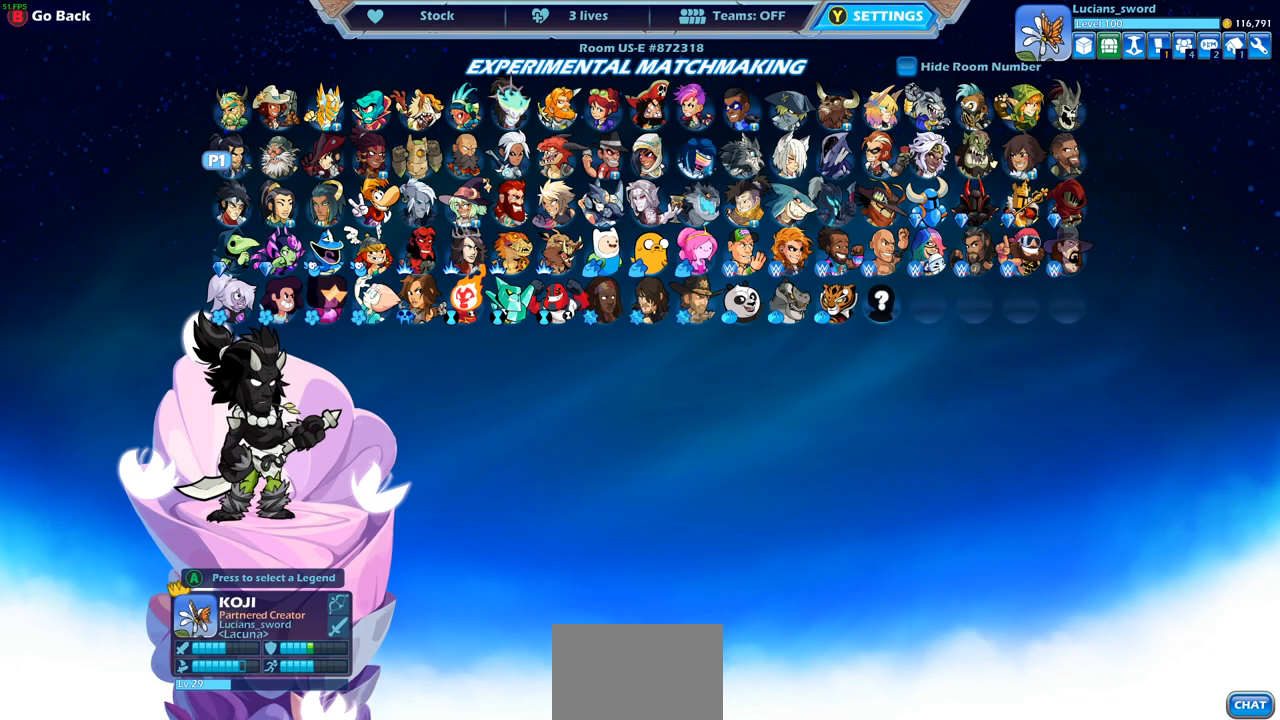
{"buttons": [], "left_stick": "center", "right_stick": "center", "events": []}
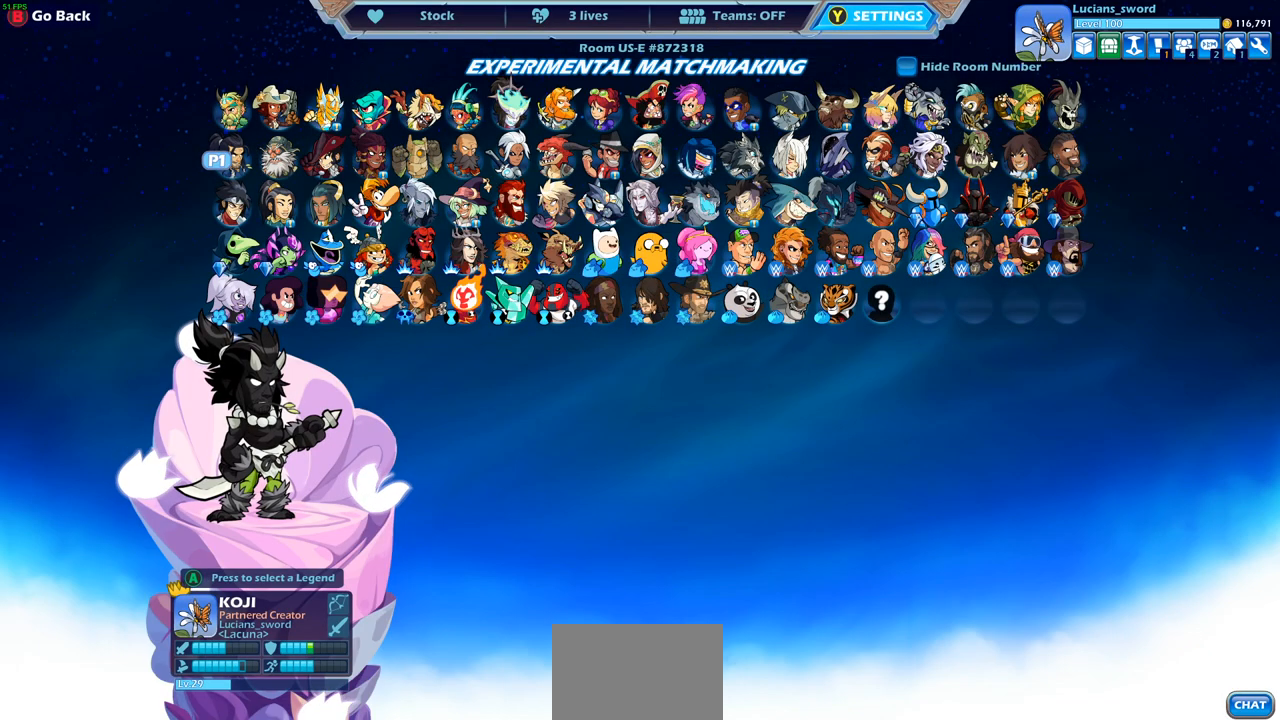
{"buttons": [], "left_stick": "center", "right_stick": "center", "events": []}
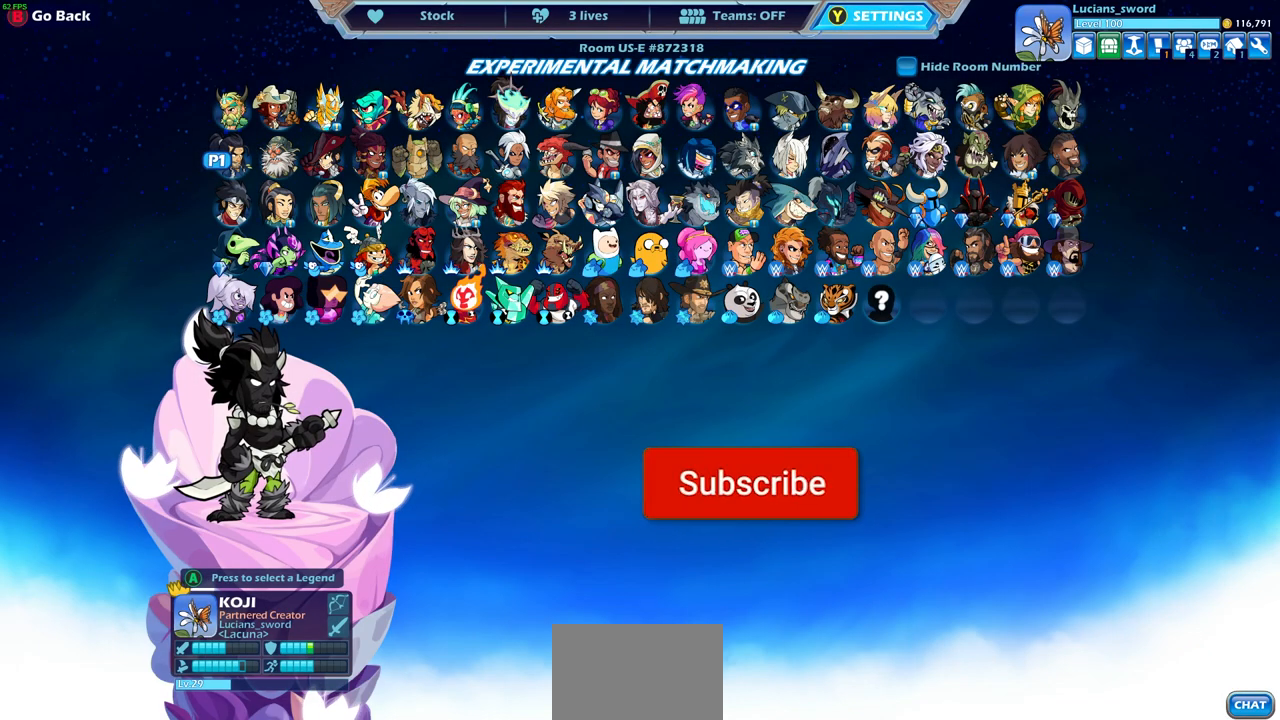
{"buttons": [], "left_stick": "center", "right_stick": "center", "events": []}
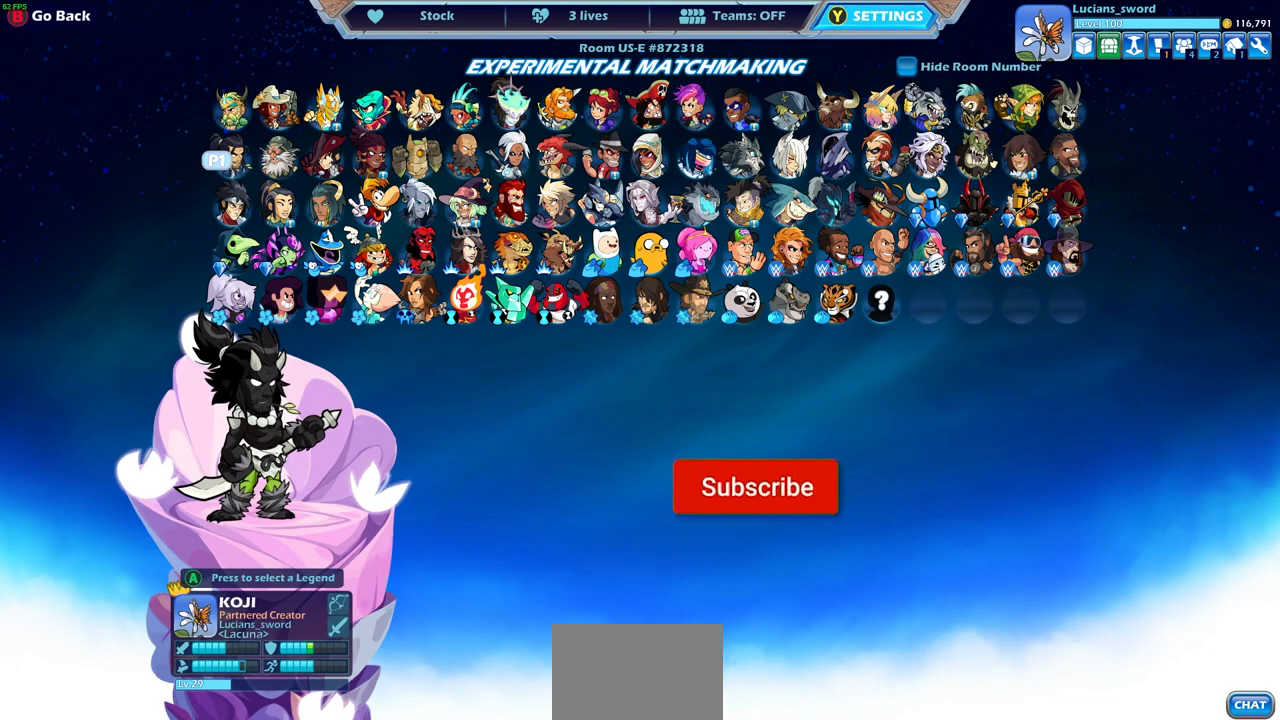
{"buttons": [], "left_stick": "center", "right_stick": "center", "events": []}
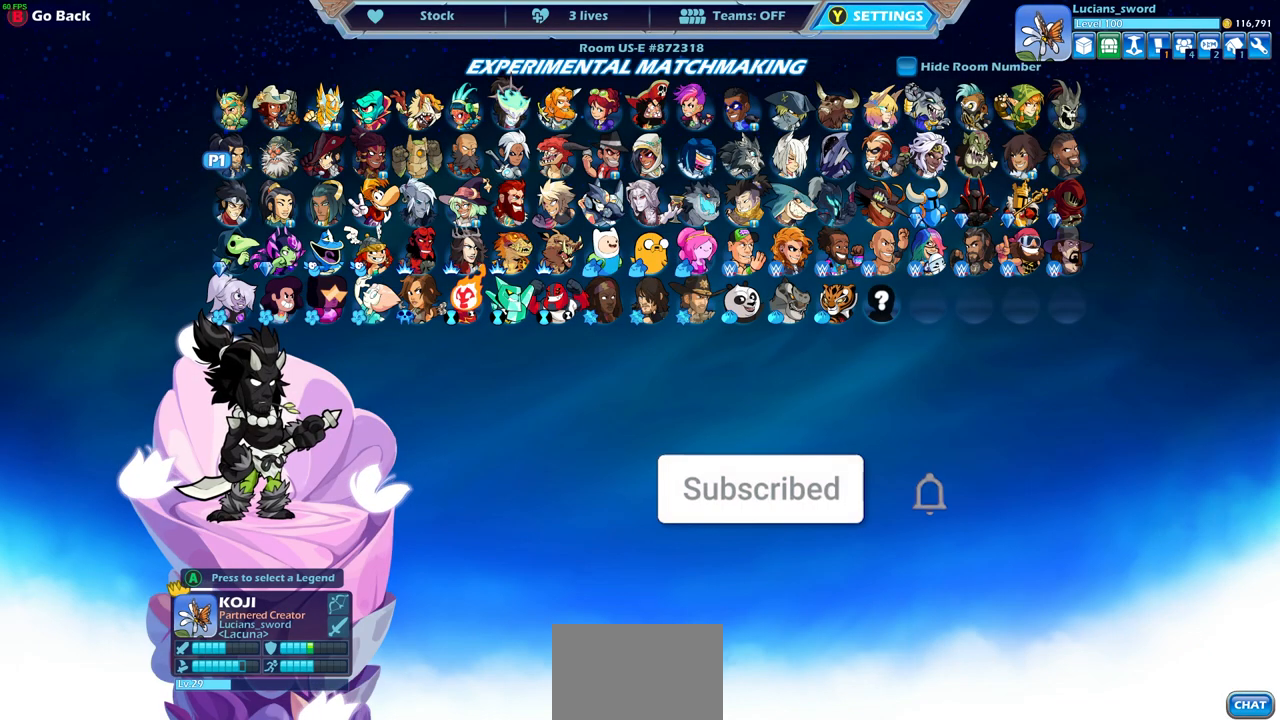
{"buttons": [], "left_stick": "center", "right_stick": "center", "events": []}
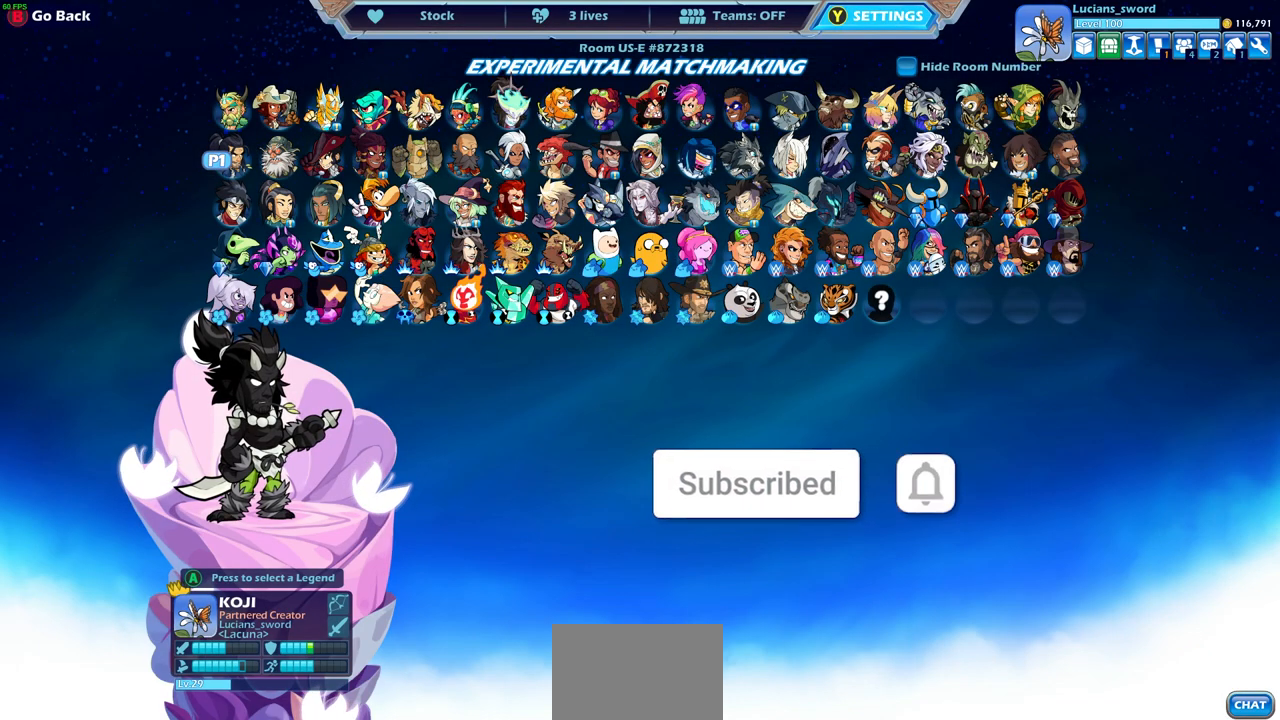
{"buttons": [], "left_stick": "center", "right_stick": "center", "events": [[367, "CROSS", "down"], [483, "CROSS", "up"]]}
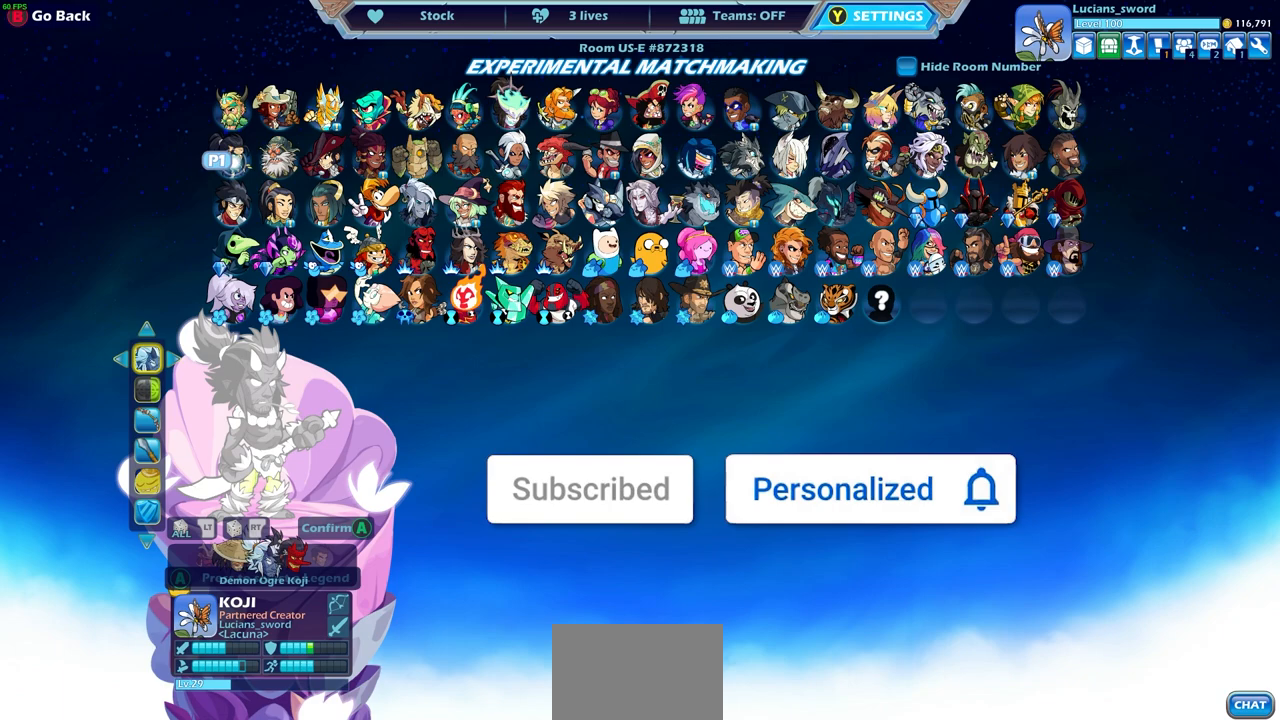
{"buttons": [], "left_stick": "center", "right_stick": "center", "events": []}
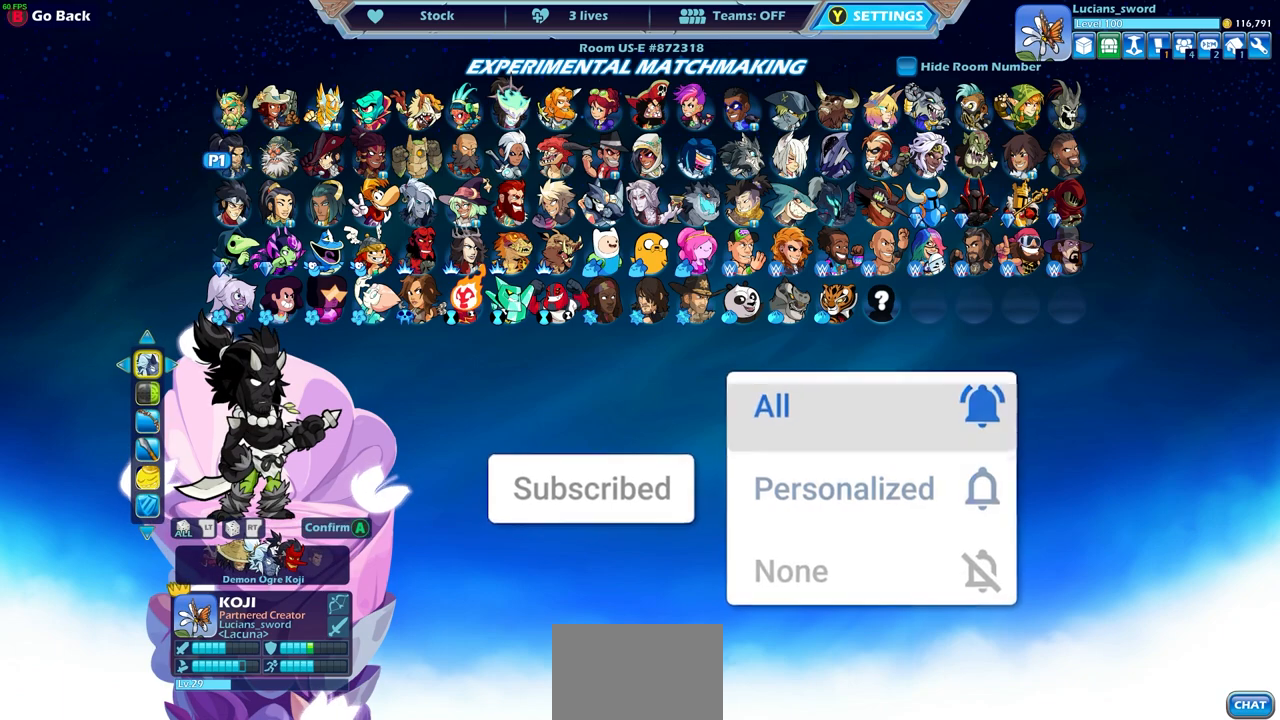
{"buttons": [], "left_stick": "center", "right_stick": "center", "events": [[183, "DPAD_RIGHT", "down"], [300, "DPAD_RIGHT", "up"], [383, "DPAD_RIGHT", "down"], [483, "DPAD_RIGHT", "up"]]}
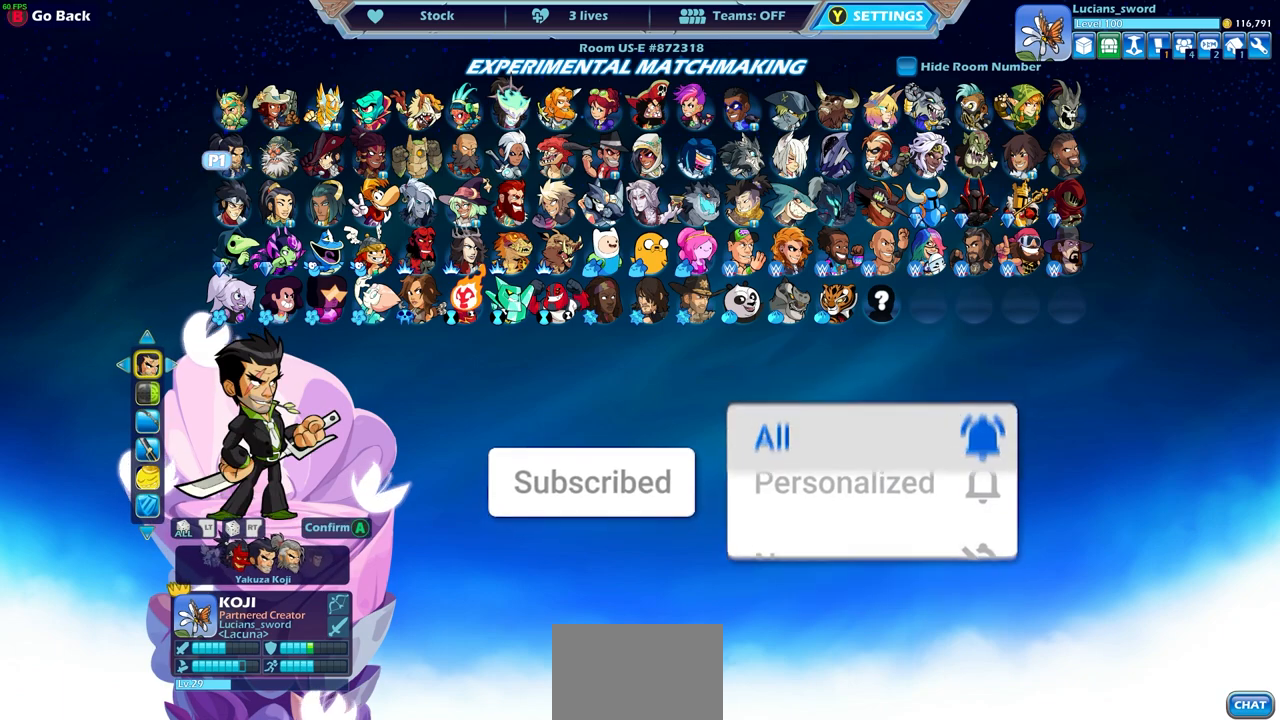
{"buttons": ["DPAD_RIGHT"], "left_stick": "center", "right_stick": "center", "events": [[450, "DPAD_RIGHT", "down"]]}
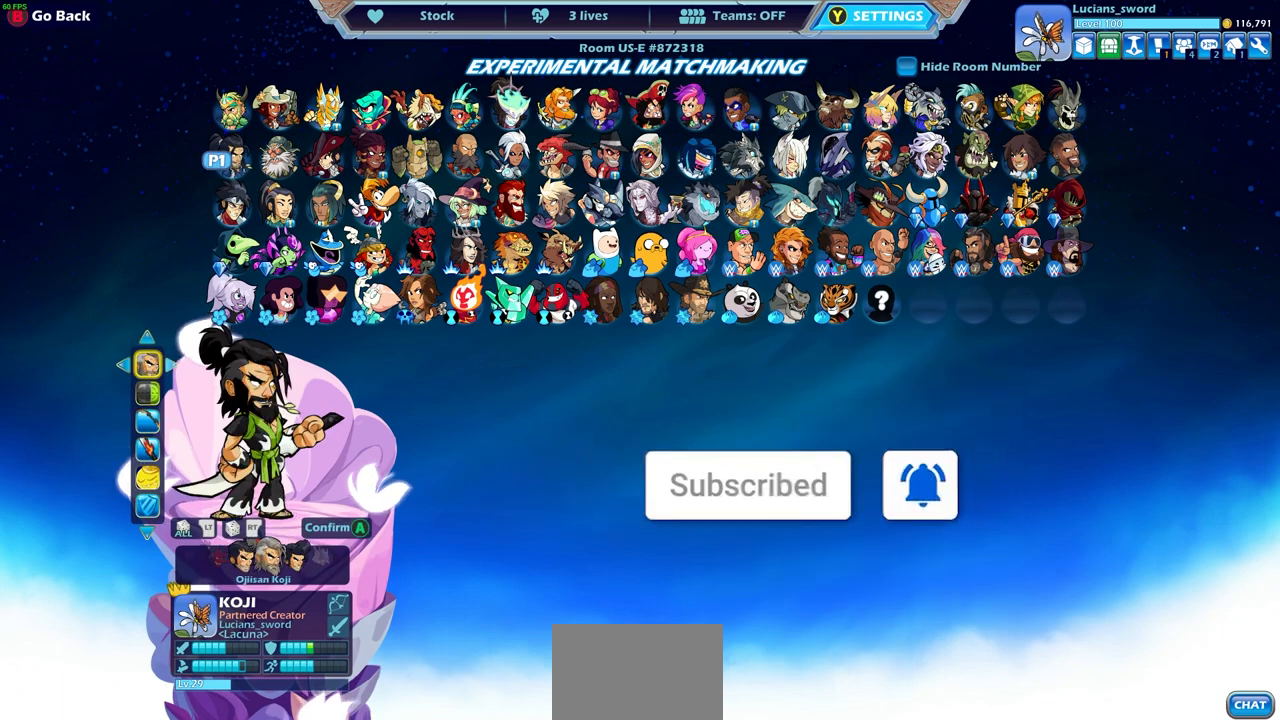
{"buttons": [], "left_stick": "center", "right_stick": "center", "events": [[67, "DPAD_RIGHT", "up"], [150, "DPAD_RIGHT", "down"], [233, "DPAD_RIGHT", "up"], [350, "DPAD_RIGHT", "down"], [433, "DPAD_RIGHT", "up"]]}
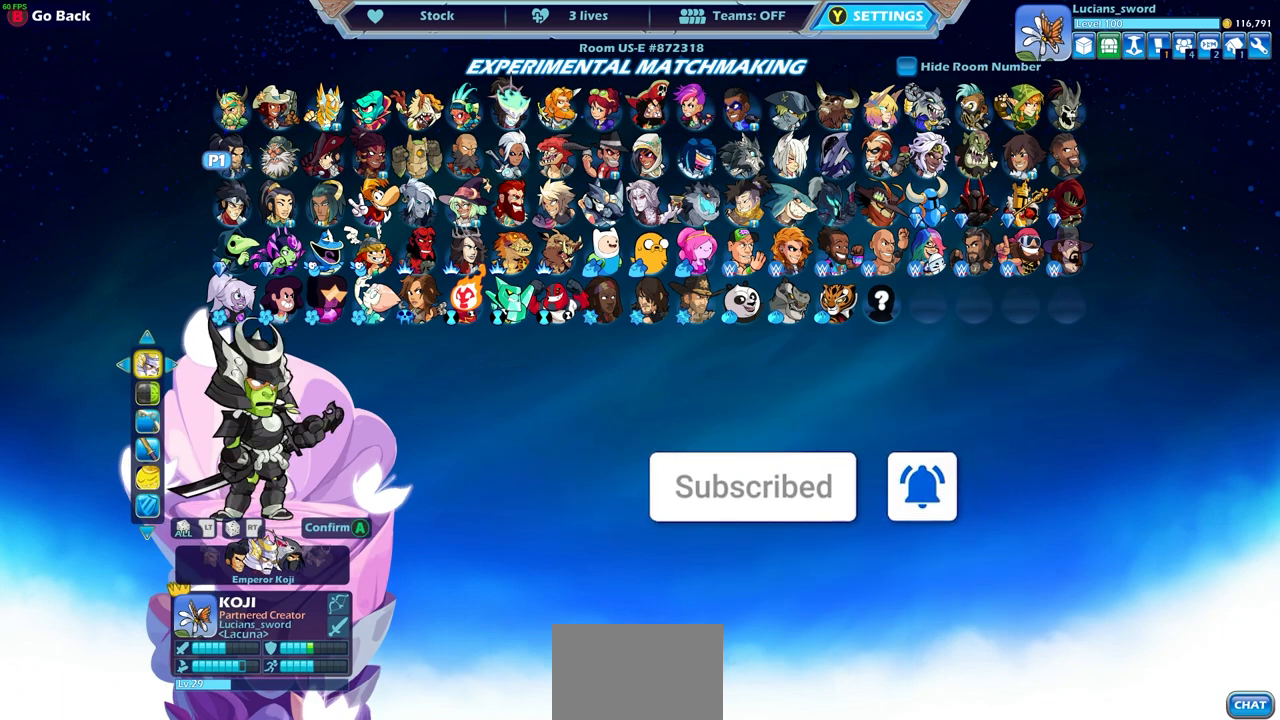
{"buttons": [], "left_stick": "center", "right_stick": "center", "events": [[17, "DPAD_RIGHT", "down"], [83, "DPAD_RIGHT", "up"], [167, "DPAD_RIGHT", "down"], [250, "DPAD_RIGHT", "up"]]}
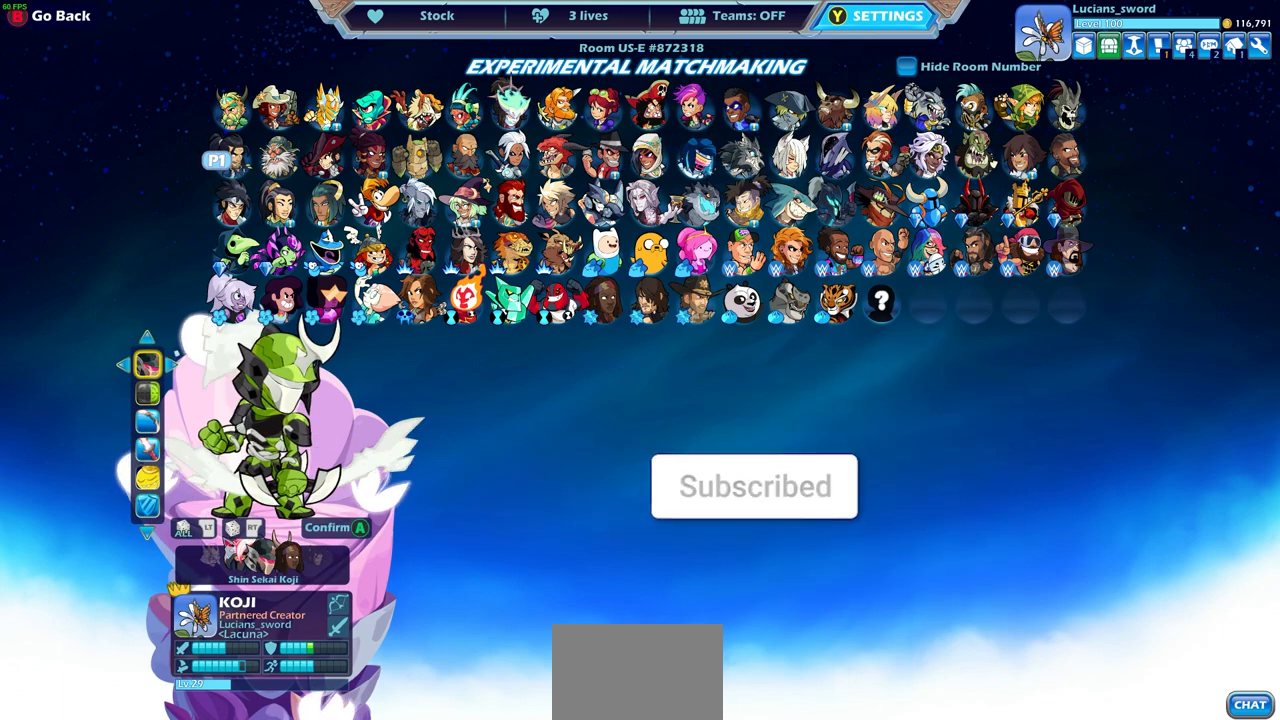
{"buttons": [], "left_stick": "center", "right_stick": "center", "events": [[300, "CIRCLE", "down"], [367, "CIRCLE", "up"]]}
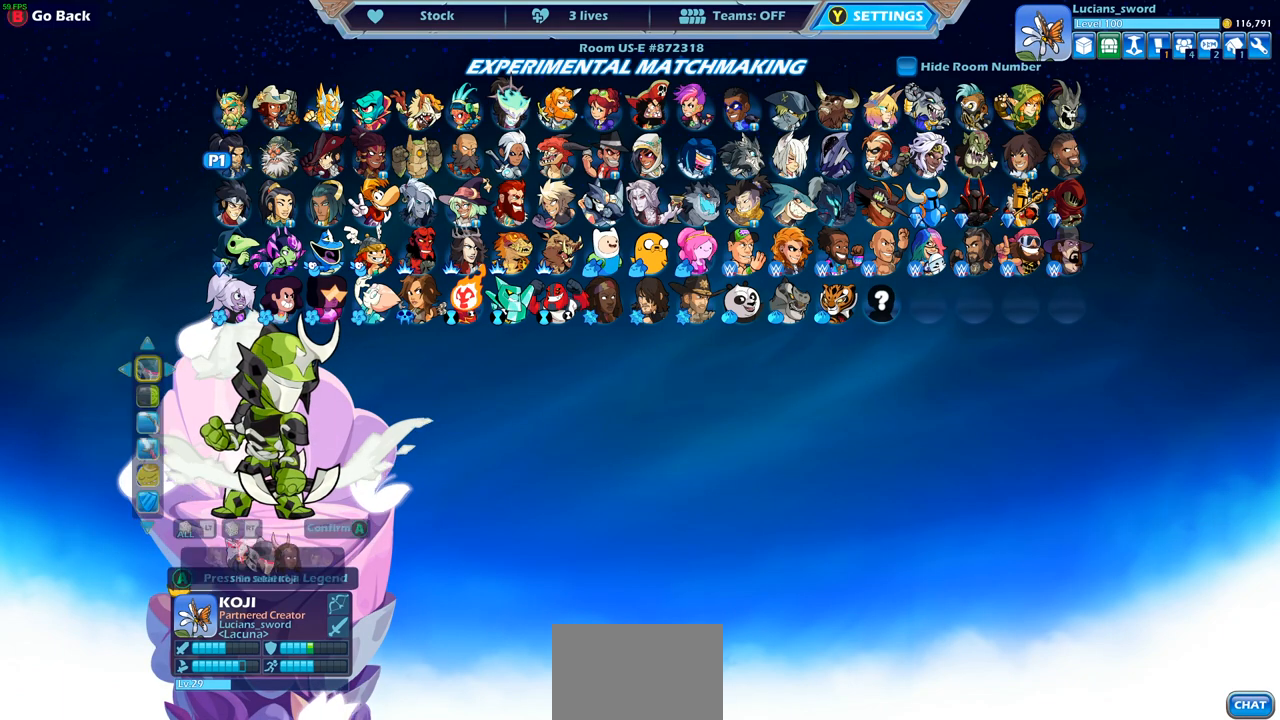
{"buttons": [], "left_stick": "center", "right_stick": "center", "events": [[300, "DPAD_RIGHT", "down"], [400, "DPAD_RIGHT", "up"]]}
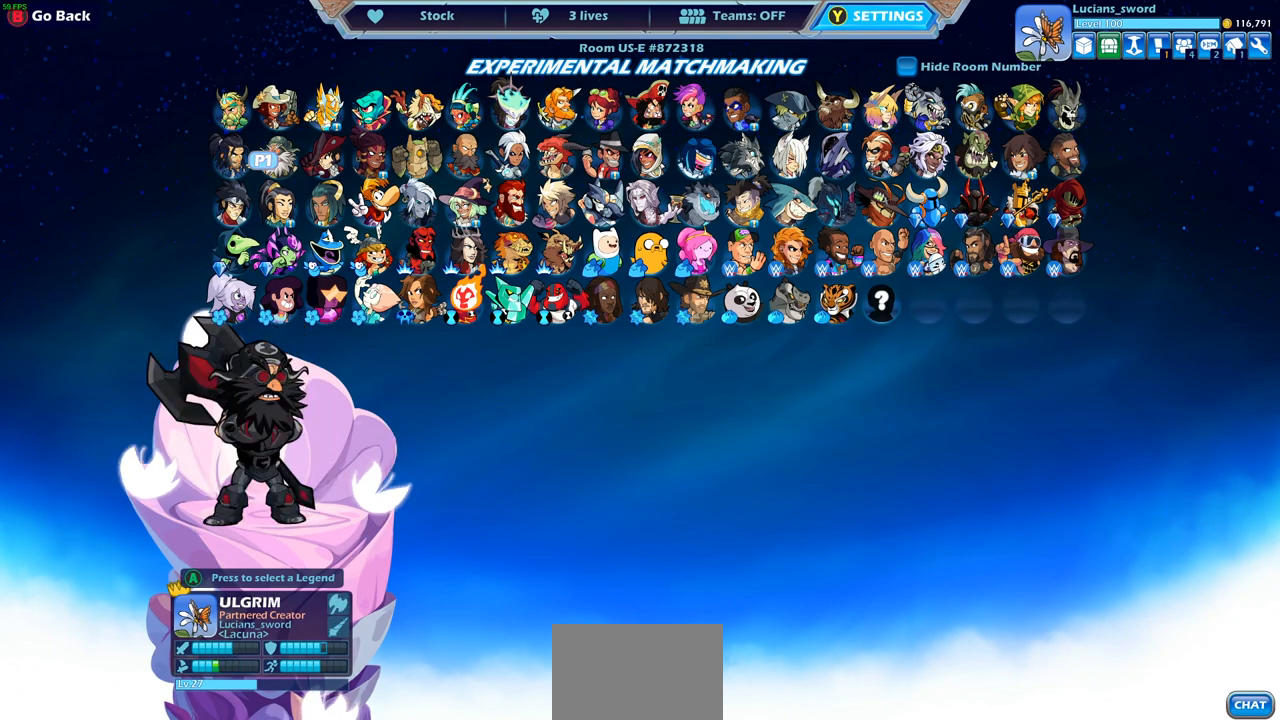
{"buttons": [], "left_stick": "center", "right_stick": "center", "events": [[67, "DPAD_RIGHT", "down"], [217, "DPAD_RIGHT", "up"]]}